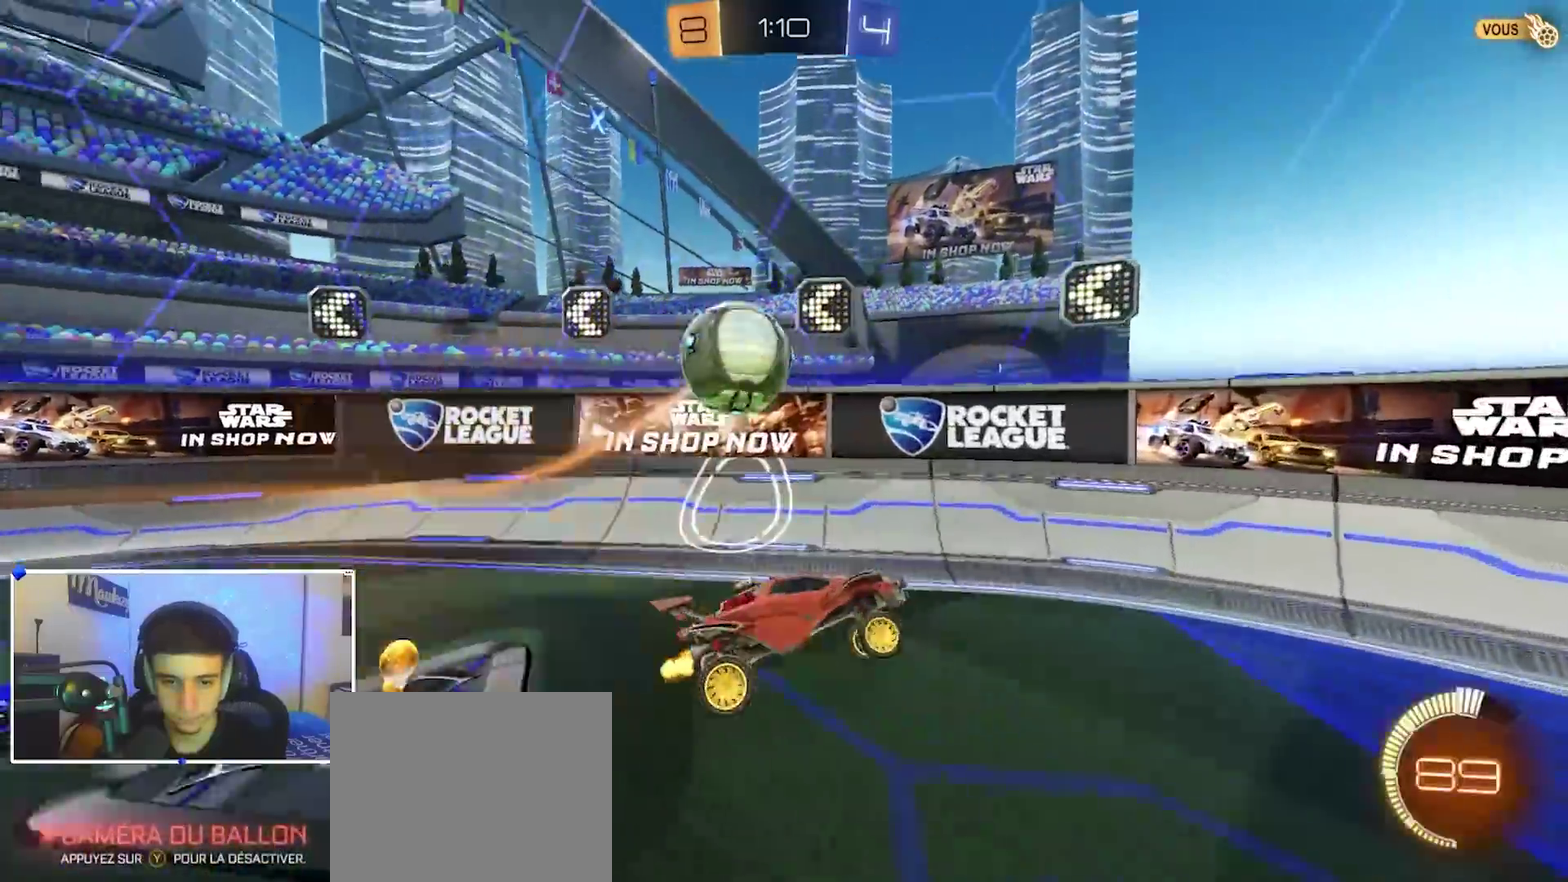
Gameplay with a controller (Xbox layout); each line is a JSON object with the inputs held at the frame after it (dt_ms = milliseconds from this image to that frame). "events" lists button and stick changes between this image and that frame as [ms after this image, input, new state], when the widget could be followed in between.
{"dt_ms": 300, "buttons": ["B", "R2"], "left_stick": "left", "right_stick": "center", "events": [[67, "R2", "down"], [67, "left_stick", "left"], [83, "B", "down"]]}
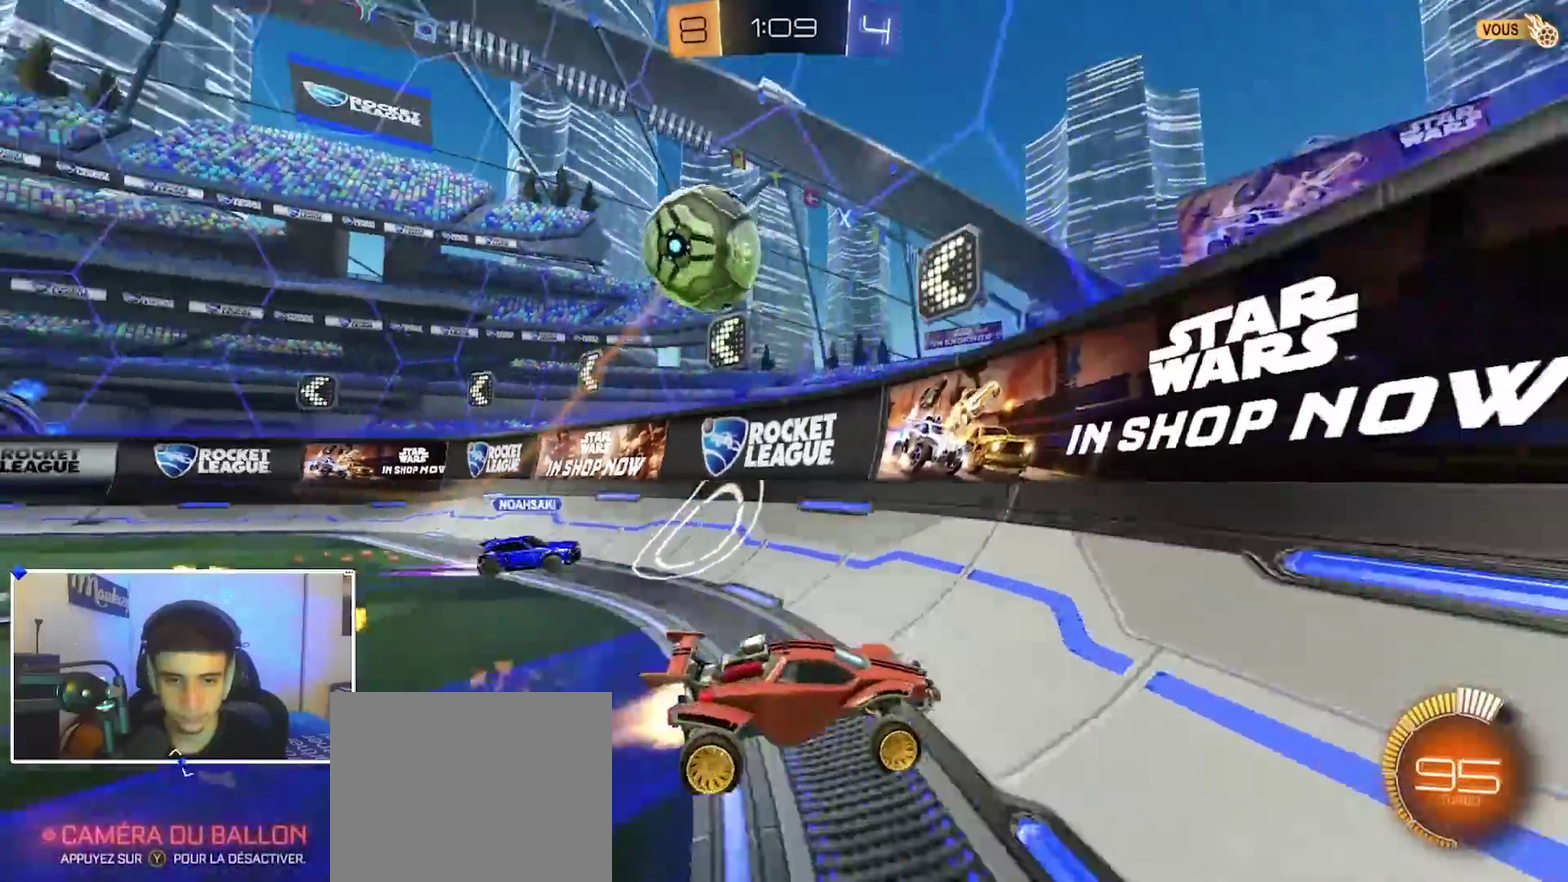
{"dt_ms": 600, "buttons": ["B", "R1"], "left_stick": "center", "right_stick": "center", "events": [[333, "A", "down"], [383, "R2", "up"], [400, "R1", "down"], [417, "left_stick", "down-right"], [567, "A", "up"], [583, "left_stick", "center"]]}
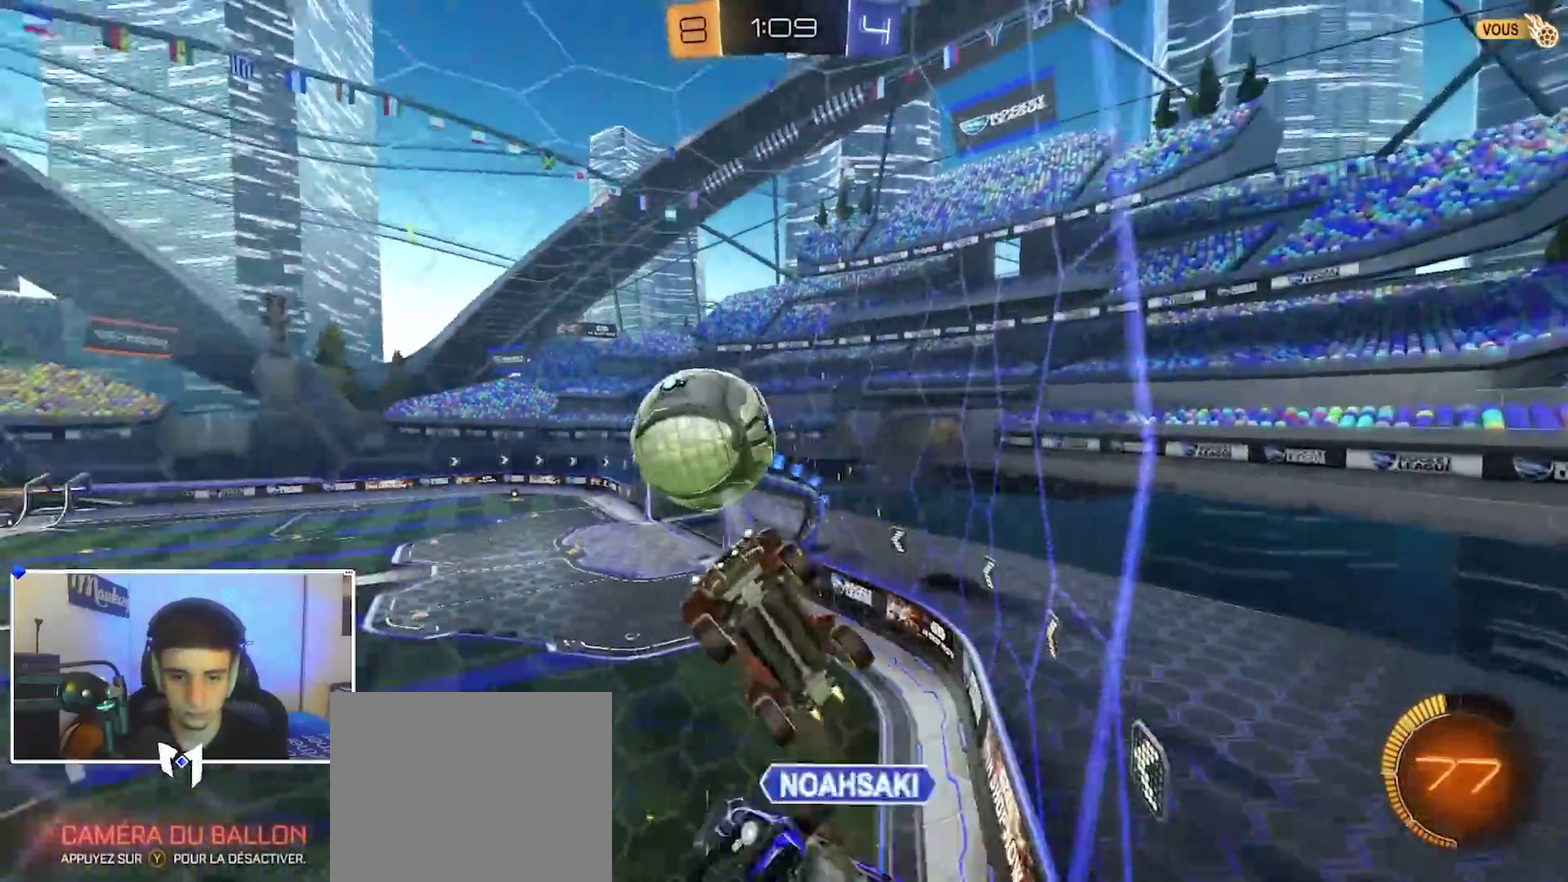
{"dt_ms": 400, "buttons": ["X", "R2"], "left_stick": "down-right", "right_stick": "center", "events": [[17, "R1", "up"], [50, "A", "down"], [83, "left_stick", "down"], [117, "X", "down"], [167, "R2", "down"], [217, "B", "up"], [267, "A", "up"], [300, "left_stick", "down-right"]]}
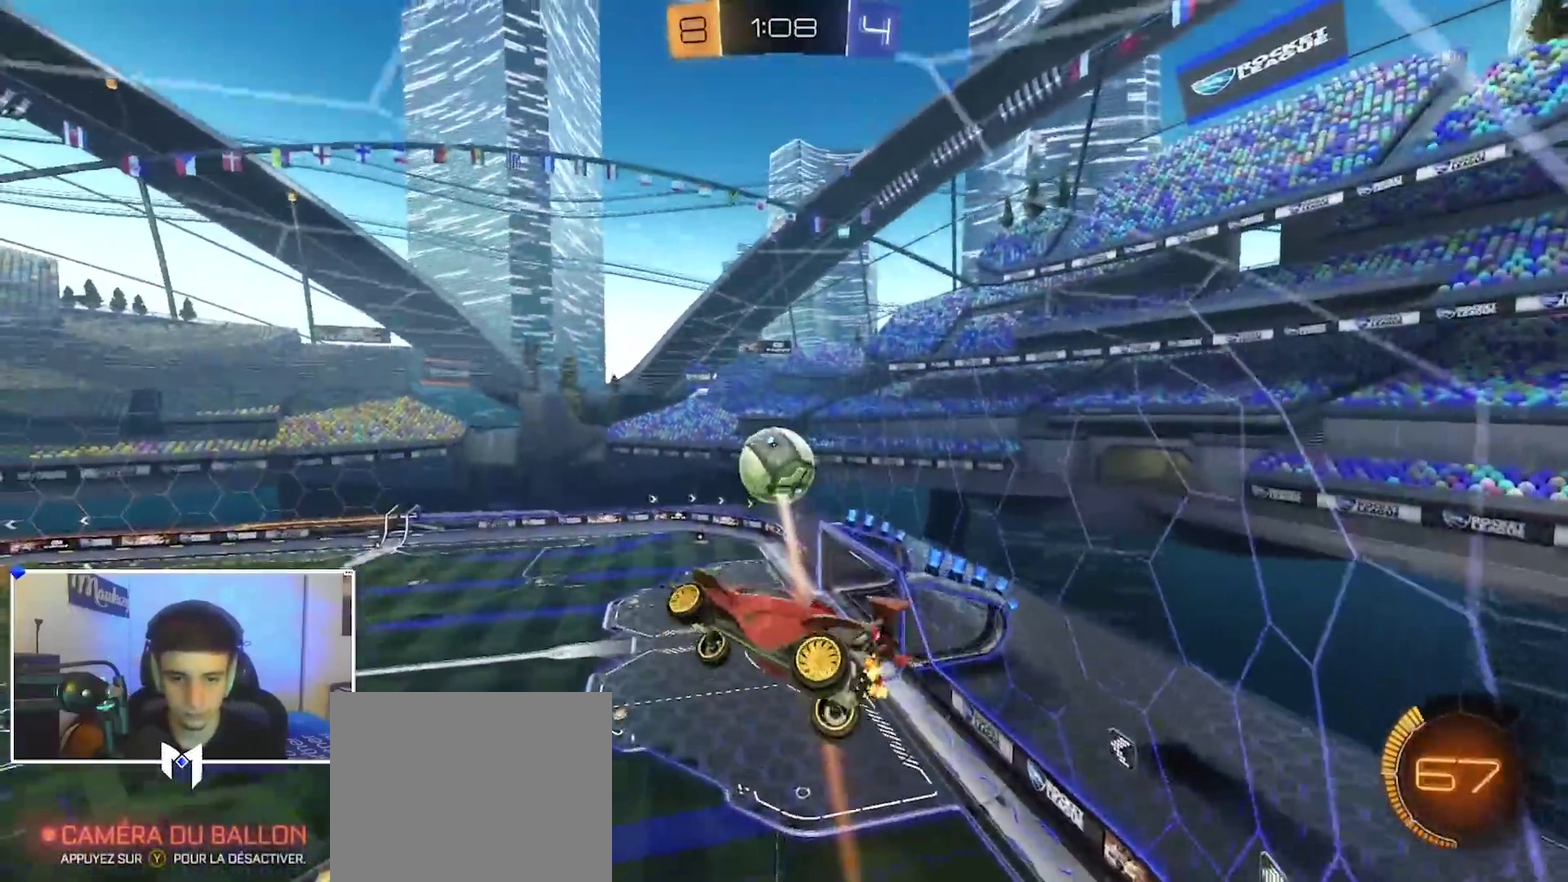
{"dt_ms": 500, "buttons": ["B", "R2"], "left_stick": "center", "right_stick": "center", "events": [[17, "A", "down"], [33, "B", "down"], [83, "left_stick", "right"], [367, "left_stick", "up"], [417, "X", "up"], [417, "left_stick", "up-left"], [467, "A", "up"], [483, "left_stick", "center"]]}
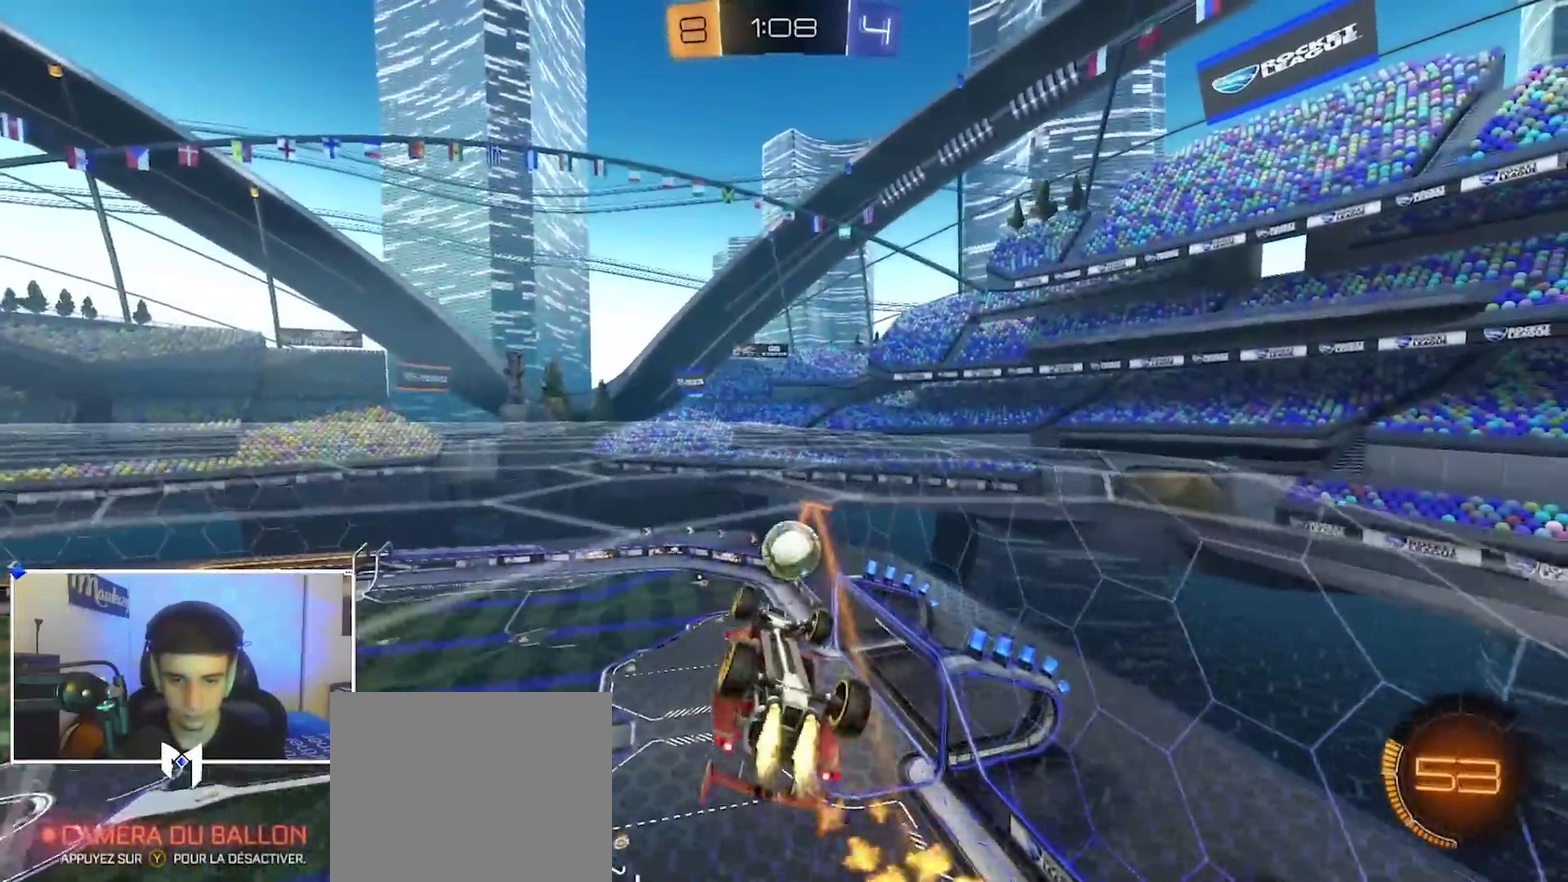
{"dt_ms": 500, "buttons": ["B", "R2"], "left_stick": "up-left", "right_stick": "center", "events": [[183, "Y", "down"], [267, "Y", "up"], [483, "left_stick", "up-left"]]}
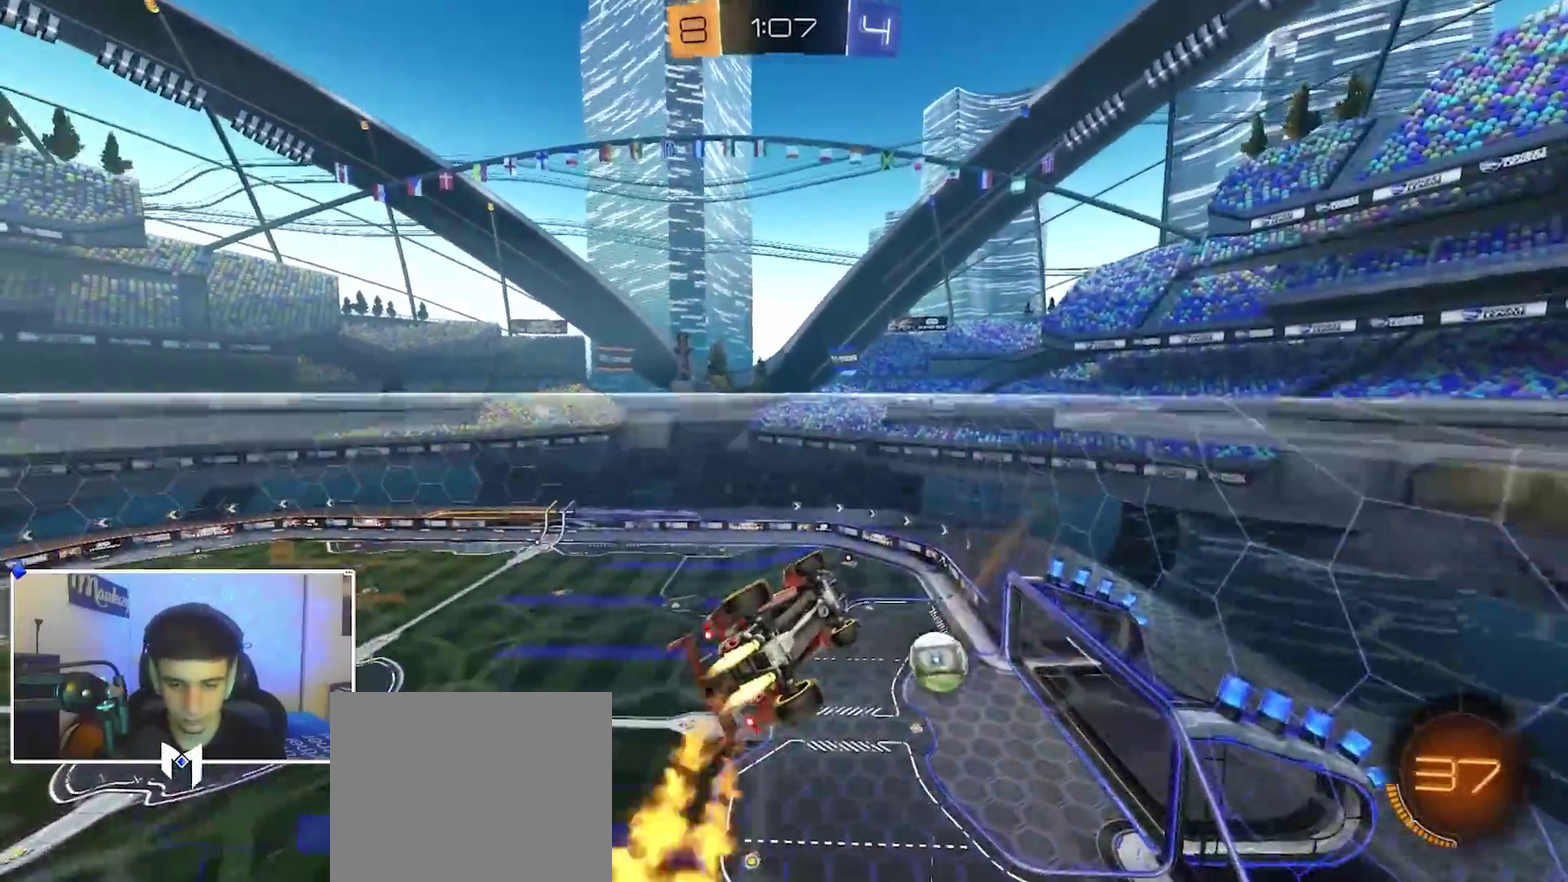
{"dt_ms": 400, "buttons": ["B", "R2"], "left_stick": "center", "right_stick": "center", "events": [[33, "left_stick", "center"], [133, "left_stick", "right"], [267, "left_stick", "center"]]}
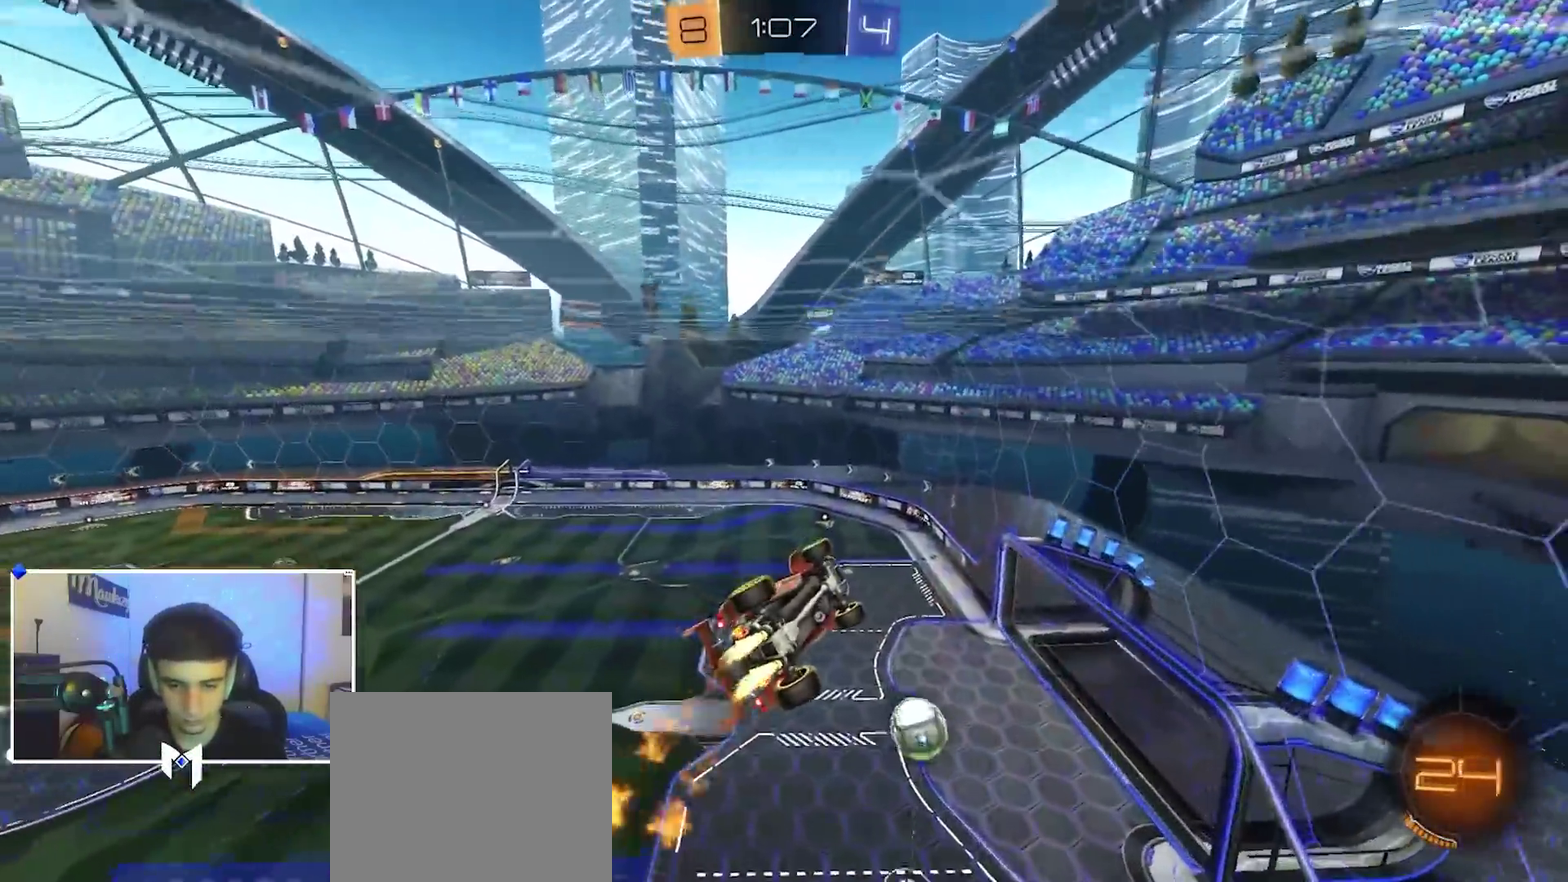
{"dt_ms": 600, "buttons": [], "left_stick": "left", "right_stick": "center", "events": [[200, "B", "up"], [267, "R2", "up"], [450, "left_stick", "left"]]}
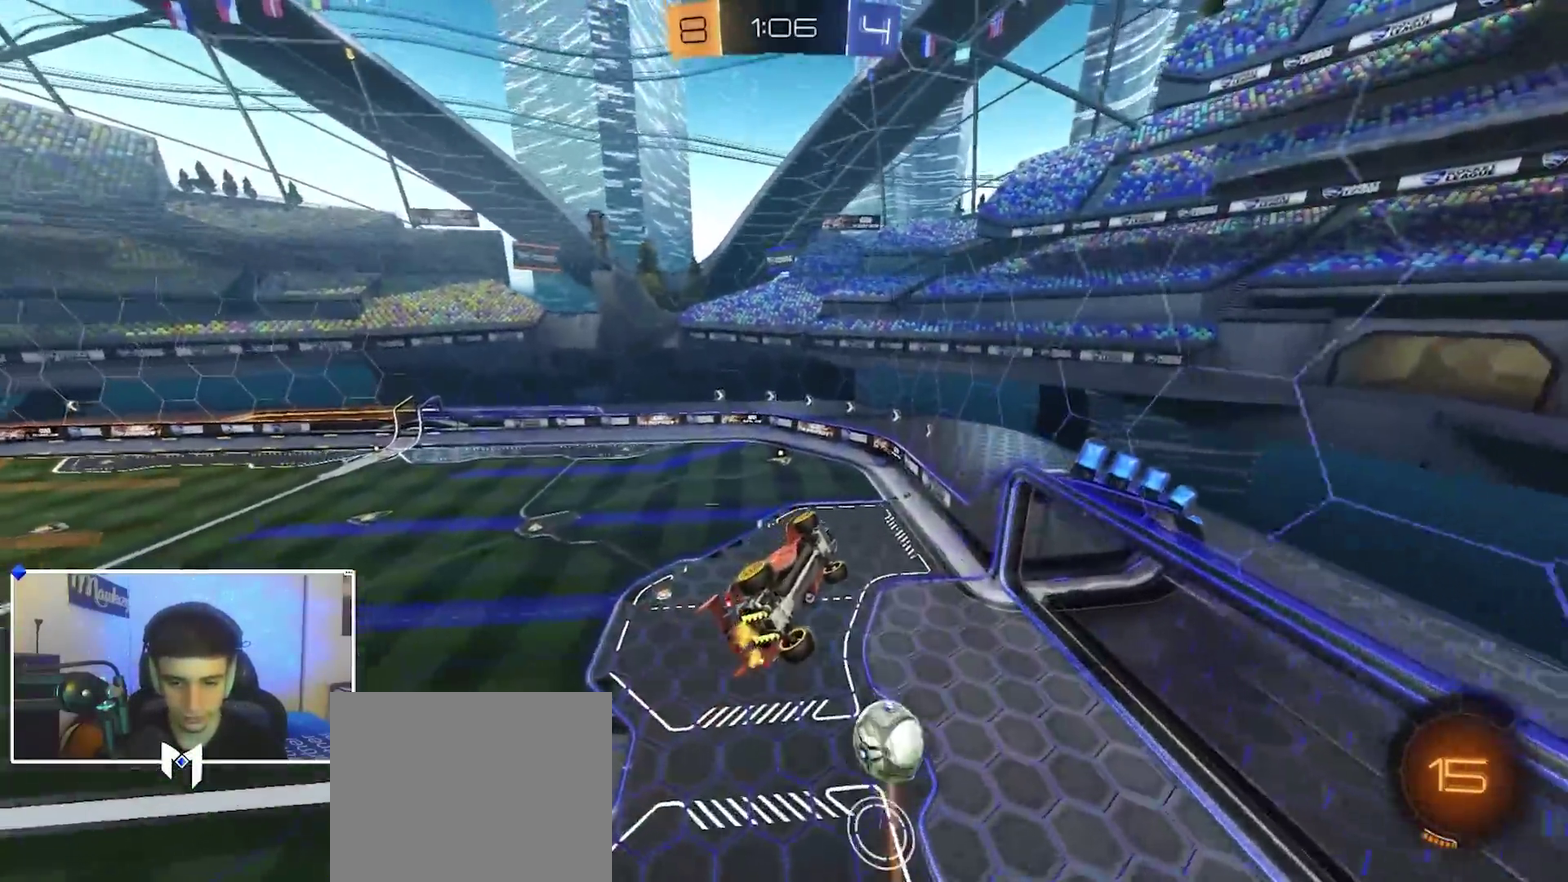
{"dt_ms": 300, "buttons": [], "left_stick": "center", "right_stick": "center", "events": [[217, "left_stick", "center"]]}
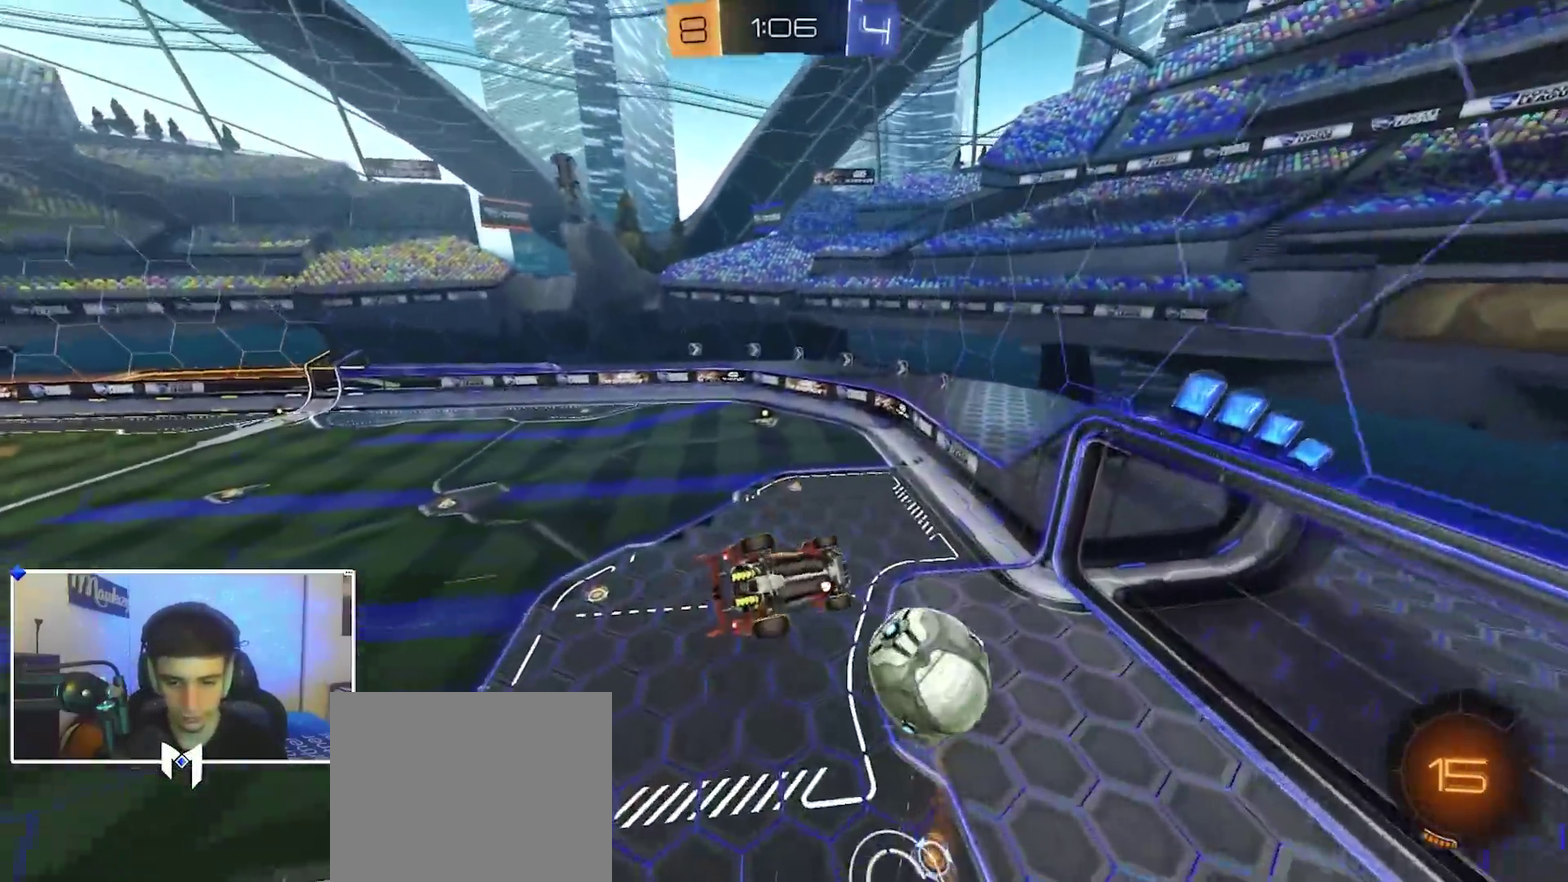
{"dt_ms": 900, "buttons": [], "left_stick": "up-right", "right_stick": "center", "events": [[17, "R2", "down"], [17, "left_stick", "up-right"], [50, "B", "down"], [83, "A", "down"], [167, "A", "up"], [167, "B", "up"], [217, "left_stick", "down"], [267, "B", "down"], [317, "B", "up"], [333, "left_stick", "center"], [550, "R2", "up"], [583, "left_stick", "down"], [633, "Y", "down"], [700, "left_stick", "right"], [717, "Y", "up"], [817, "Y", "down"], [850, "left_stick", "up-right"], [900, "Y", "up"]]}
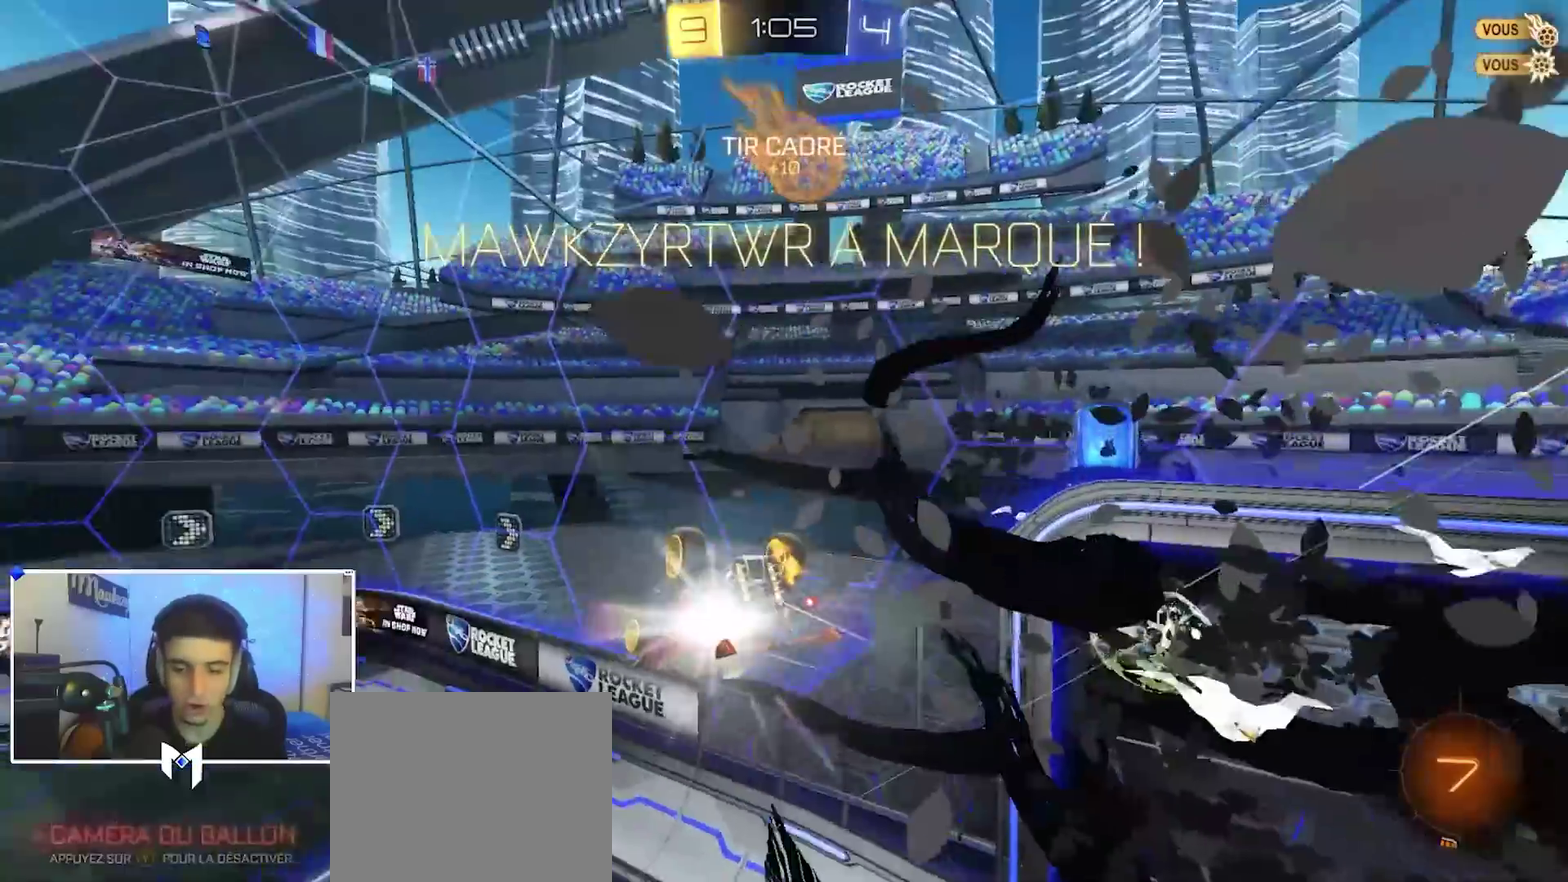
{"dt_ms": 300, "buttons": [], "left_stick": "up-right", "right_stick": "center", "events": []}
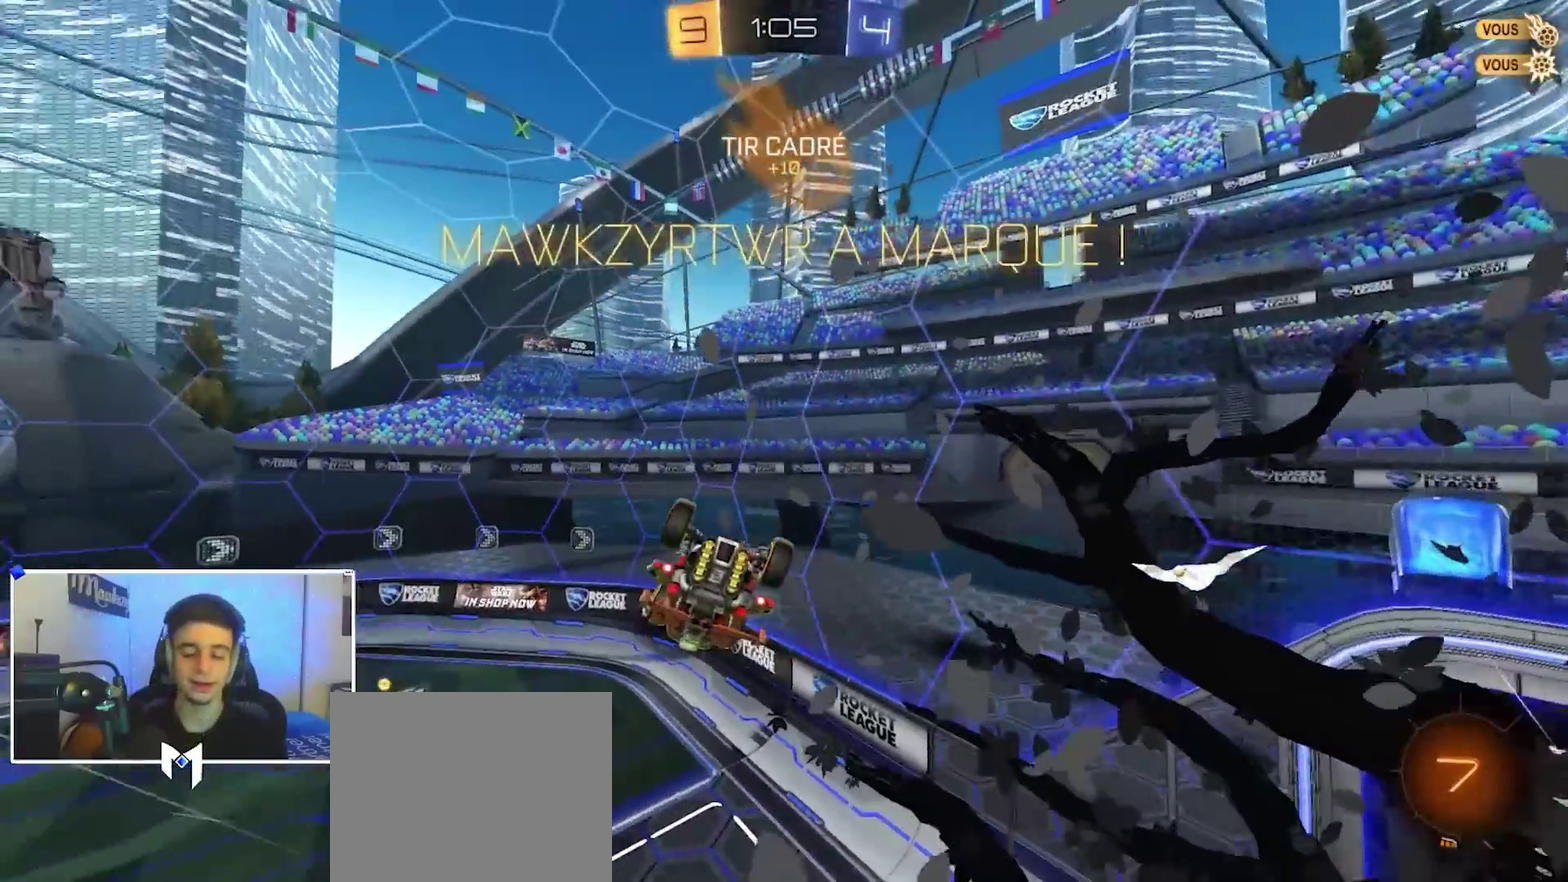
{"dt_ms": 500, "buttons": [], "left_stick": "center", "right_stick": "center", "events": [[467, "left_stick", "center"]]}
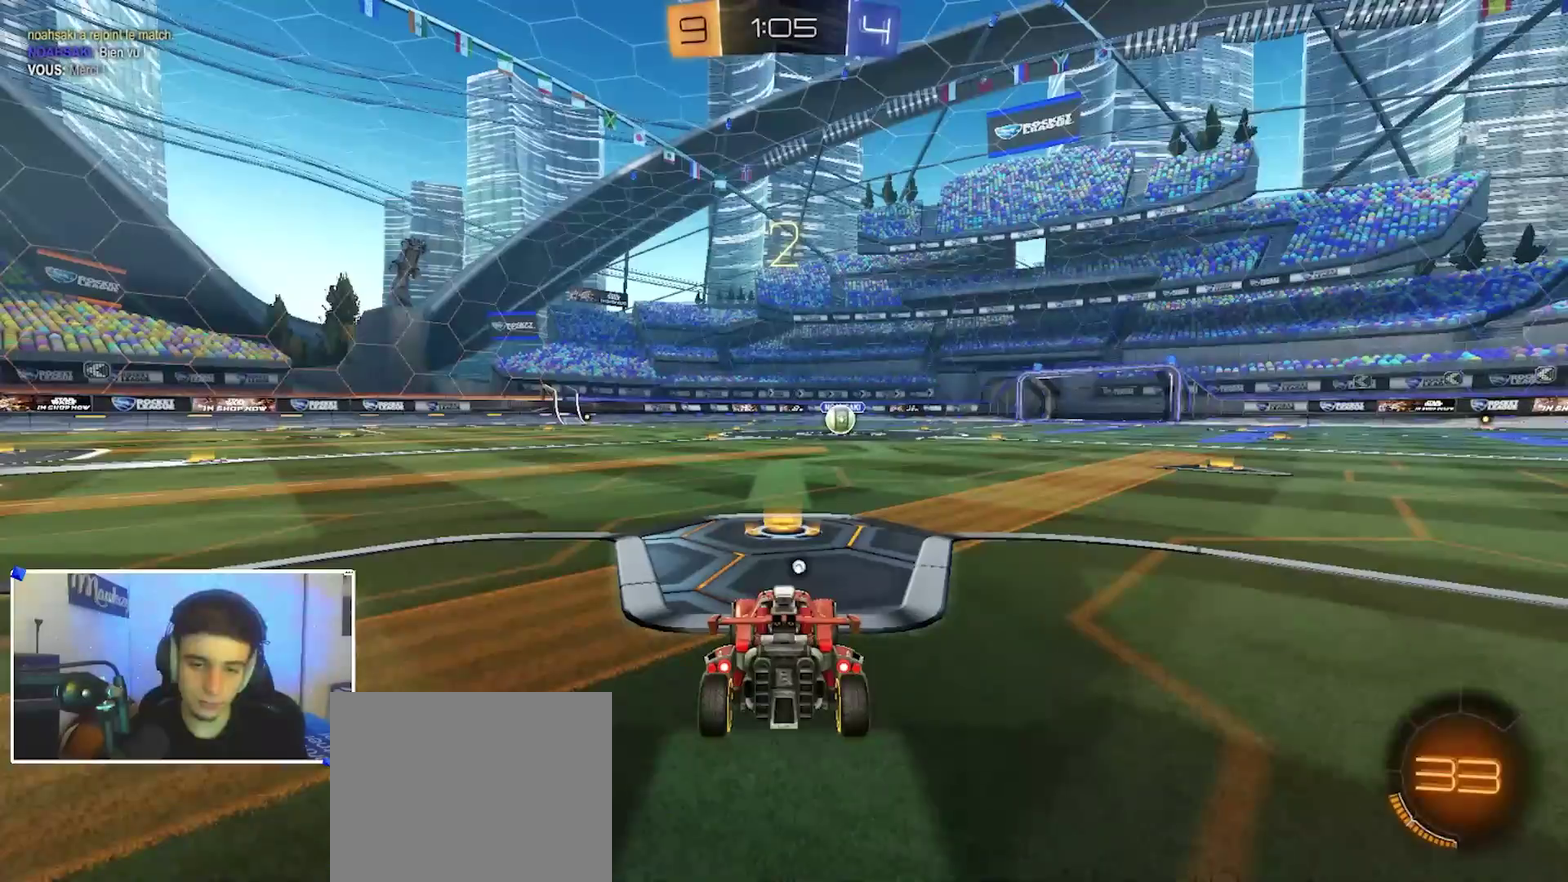
{"dt_ms": 500, "buttons": ["B"], "left_stick": "center", "right_stick": "center", "events": [[433, "B", "down"]]}
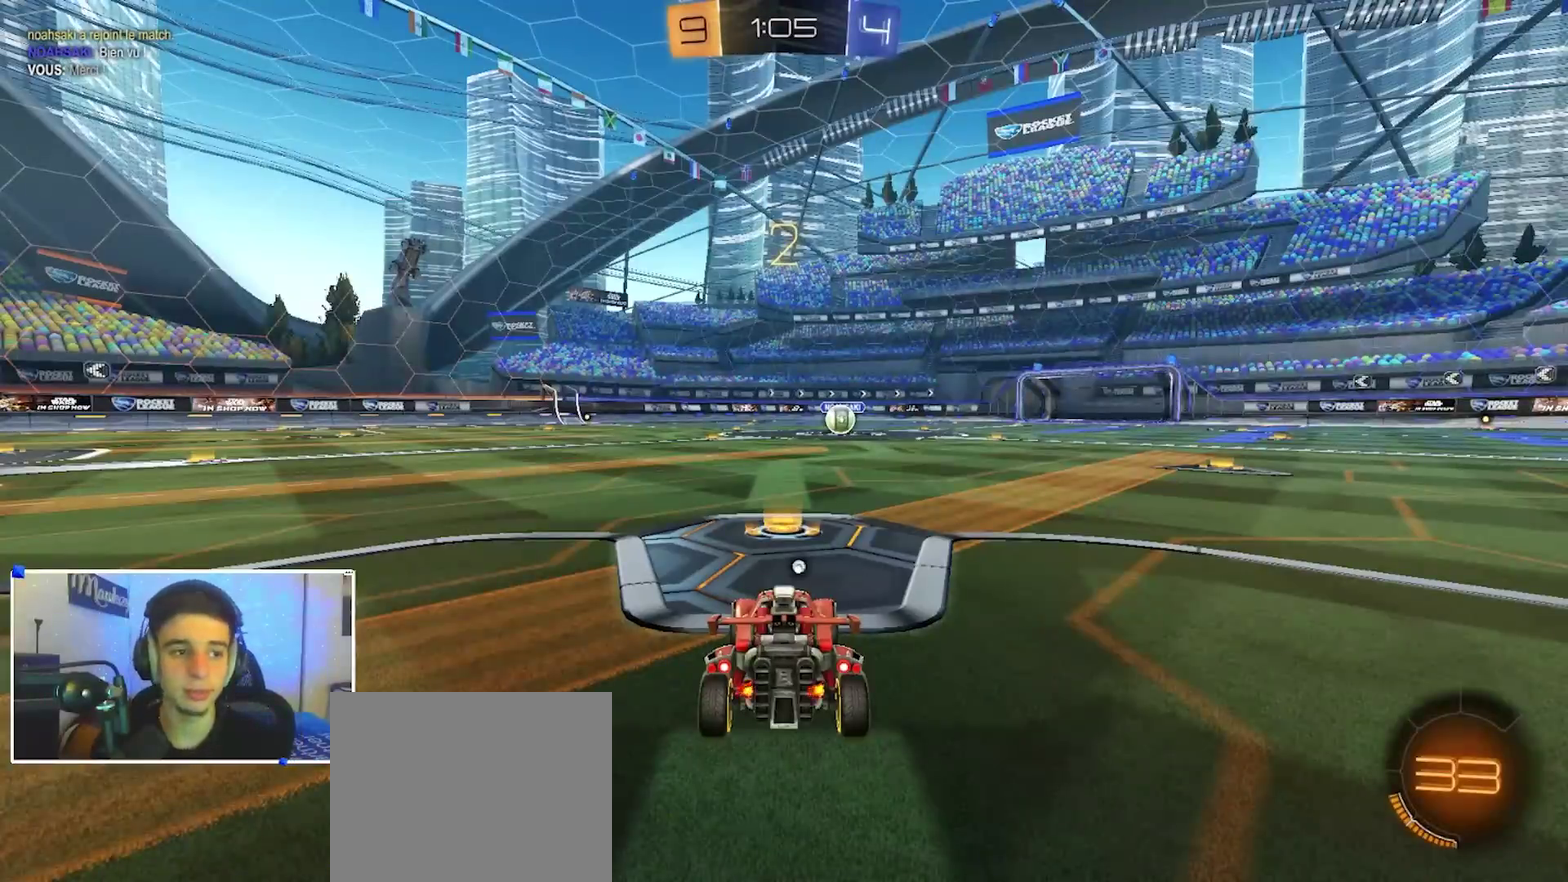
{"dt_ms": 500, "buttons": ["B"], "left_stick": "center", "right_stick": "center", "events": [[283, "SELECT", "down"], [333, "R2", "down"], [417, "R2", "up"], [417, "SELECT", "up"]]}
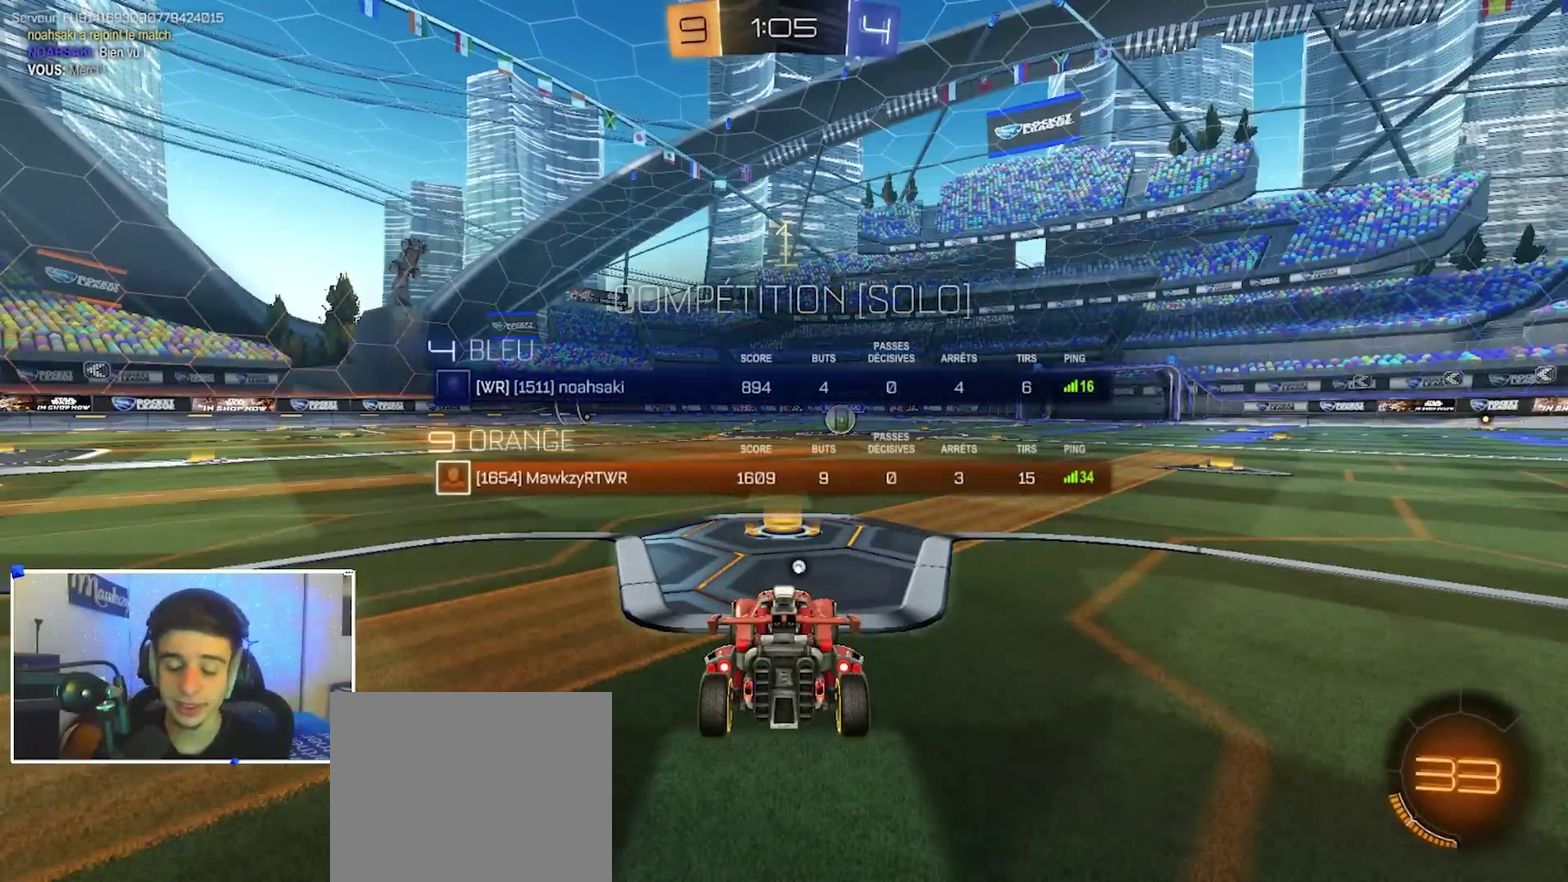
{"dt_ms": 500, "buttons": ["B"], "left_stick": "center", "right_stick": "center", "events": [[83, "SELECT", "down"], [117, "Y", "down"], [183, "SELECT", "up"], [183, "Y", "up"], [350, "SELECT", "down"], [483, "SELECT", "up"]]}
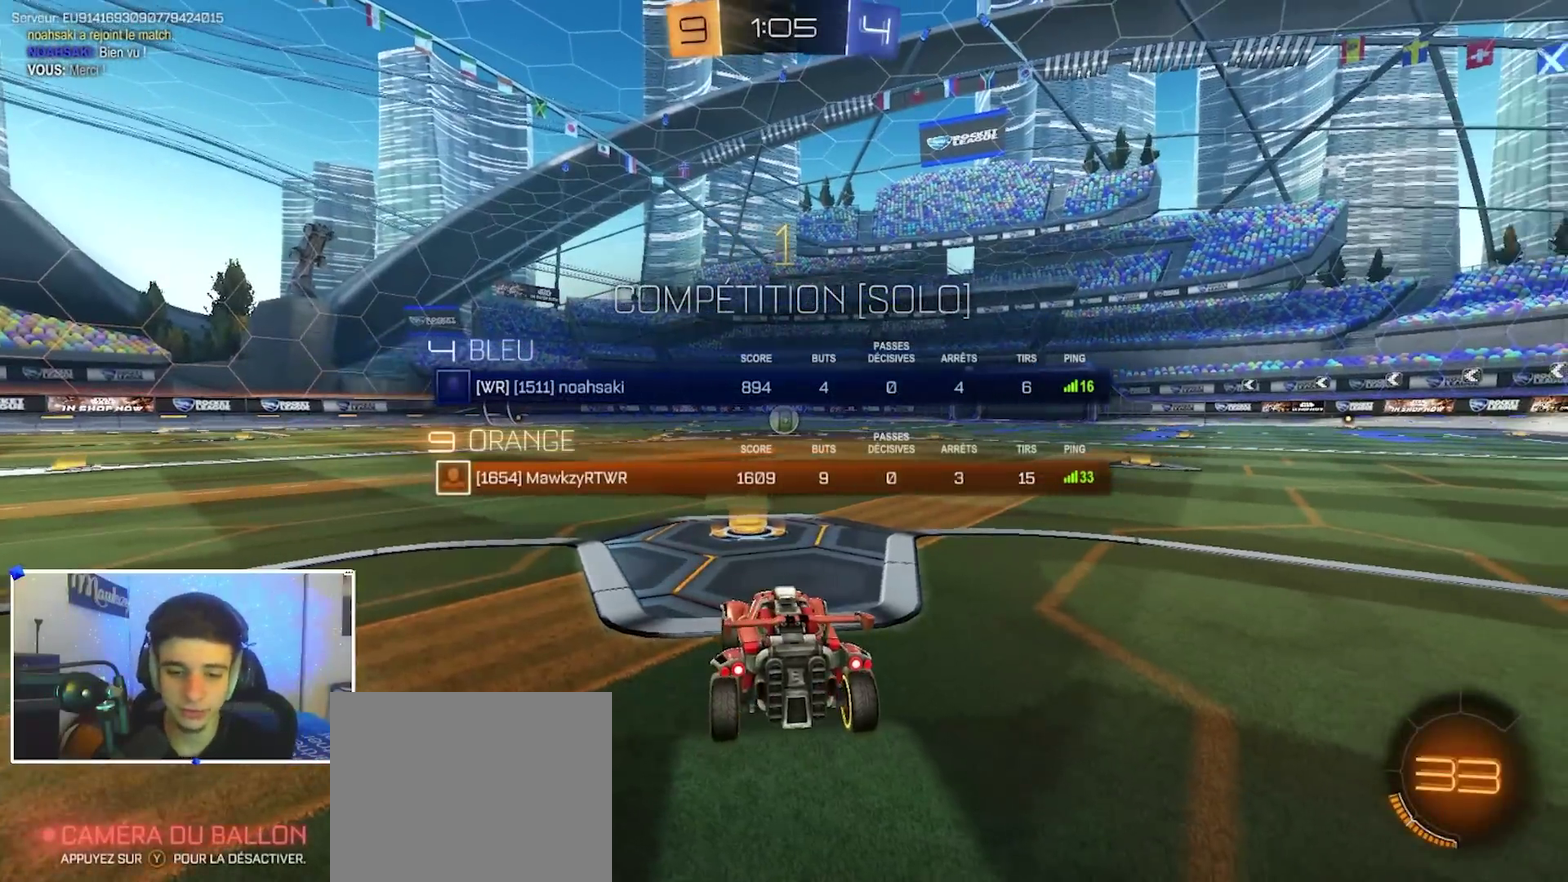
{"dt_ms": 300, "buttons": ["B", "R1"], "left_stick": "center", "right_stick": "center", "events": [[300, "R1", "down"]]}
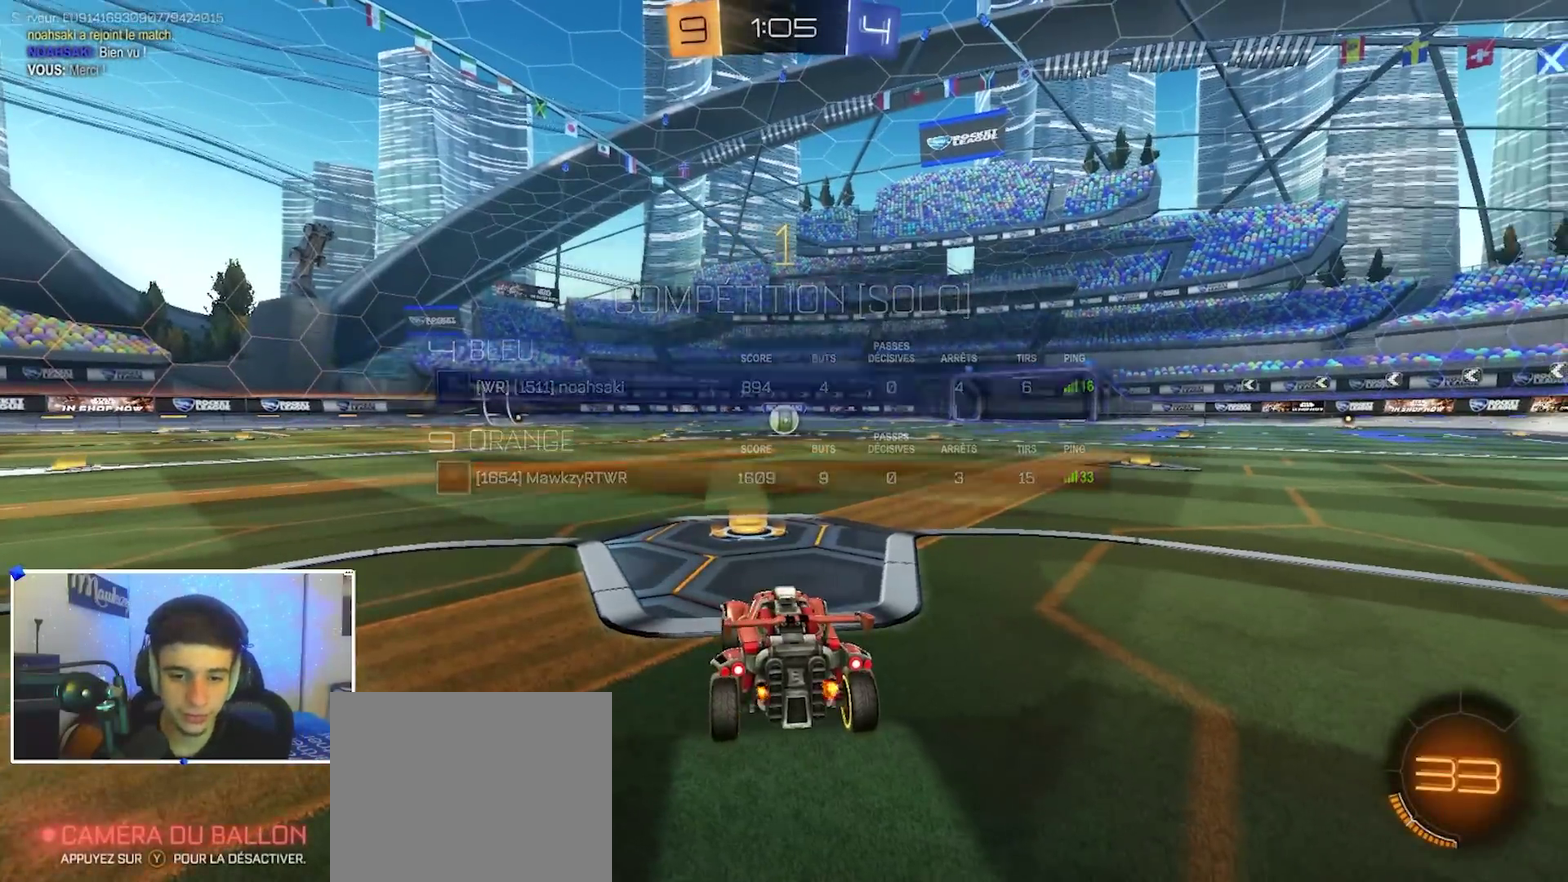
{"dt_ms": 900, "buttons": ["B", "R1"], "left_stick": "down", "right_stick": "center", "events": [[283, "left_stick", "right"], [417, "A", "down"], [467, "A", "up"], [467, "left_stick", "up"], [517, "A", "down"], [550, "left_stick", "down"], [683, "left_stick", "down-left"], [717, "A", "up"], [850, "left_stick", "down"]]}
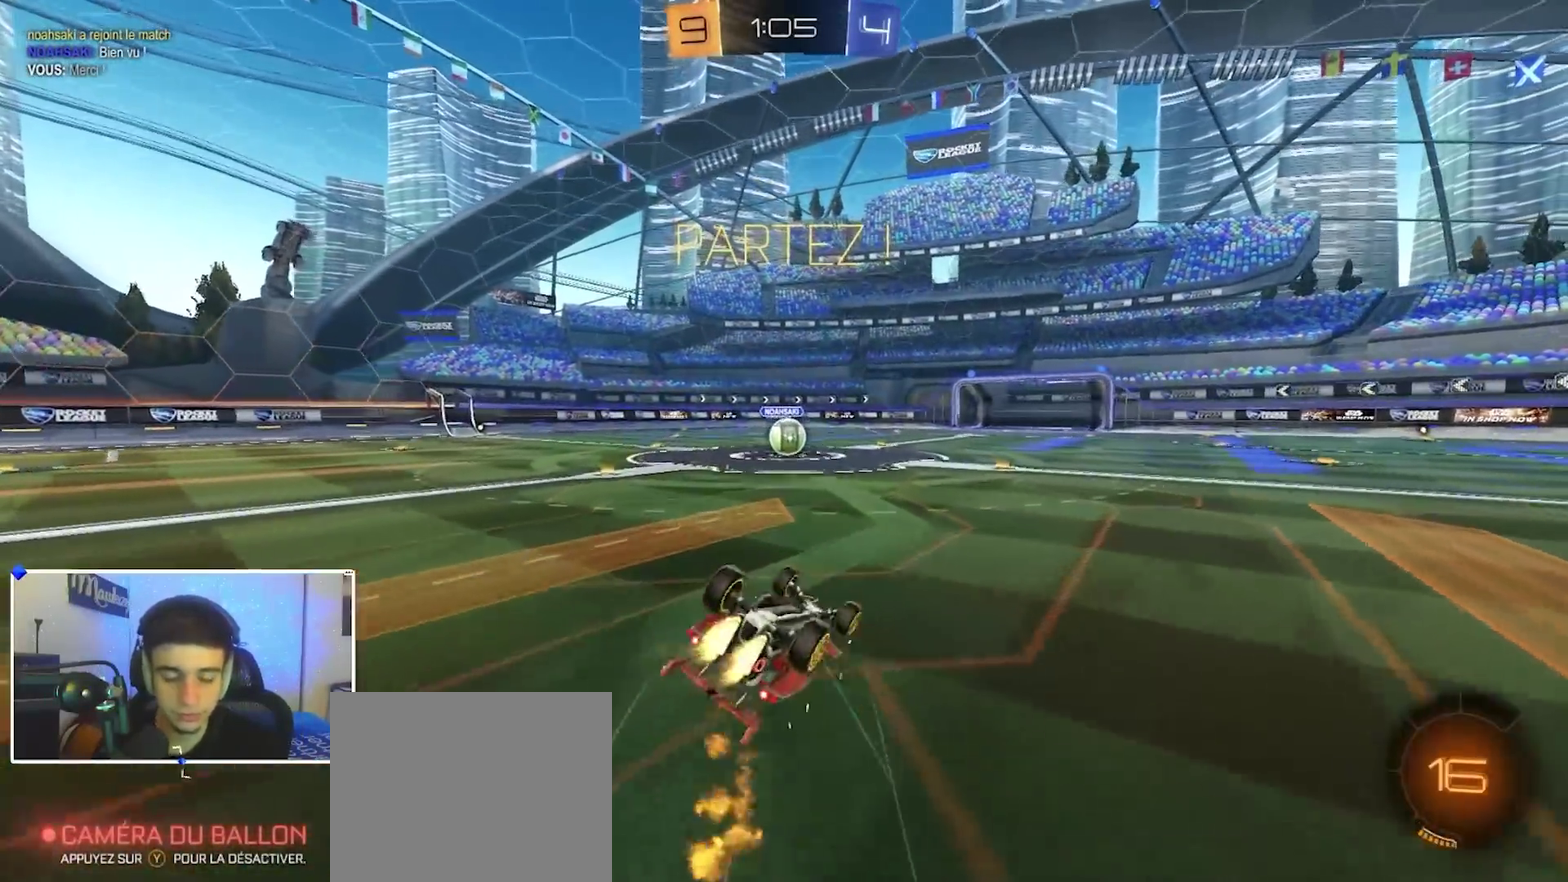
{"dt_ms": 300, "buttons": ["B", "R1"], "left_stick": "down-left", "right_stick": "center", "events": [[67, "left_stick", "left"], [150, "left_stick", "down"], [283, "left_stick", "down-left"]]}
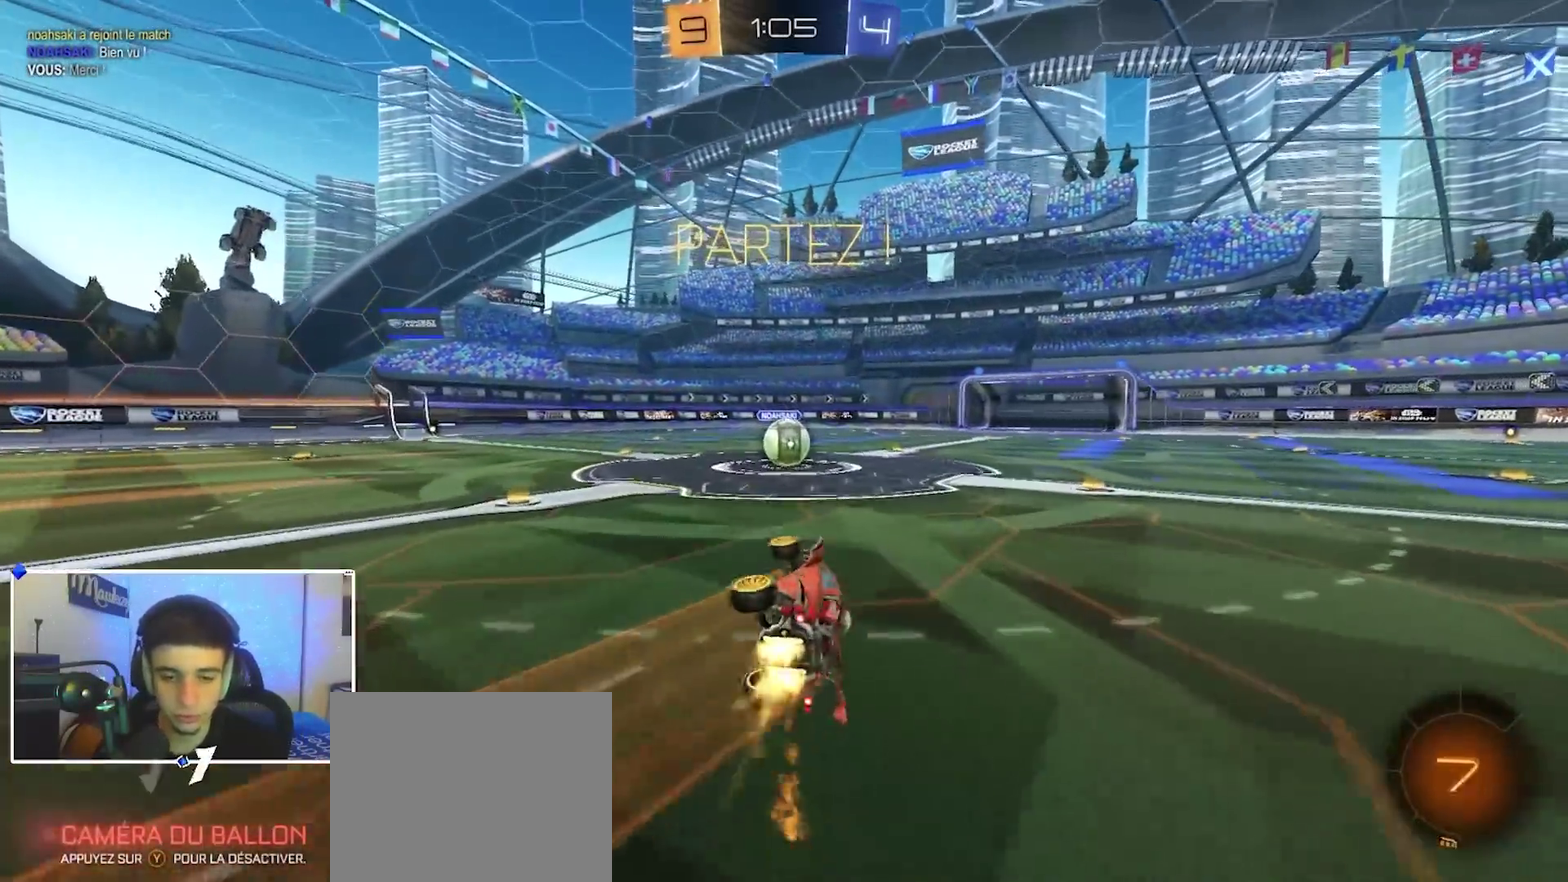
{"dt_ms": 600, "buttons": ["R2"], "left_stick": "up-left", "right_stick": "center", "events": [[33, "left_stick", "left"], [83, "B", "up"], [133, "R1", "up"], [133, "R2", "down"], [133, "left_stick", "up-left"], [183, "left_stick", "center"], [283, "left_stick", "right"], [417, "left_stick", "center"], [467, "A", "down"], [533, "left_stick", "up-left"], [550, "A", "up"]]}
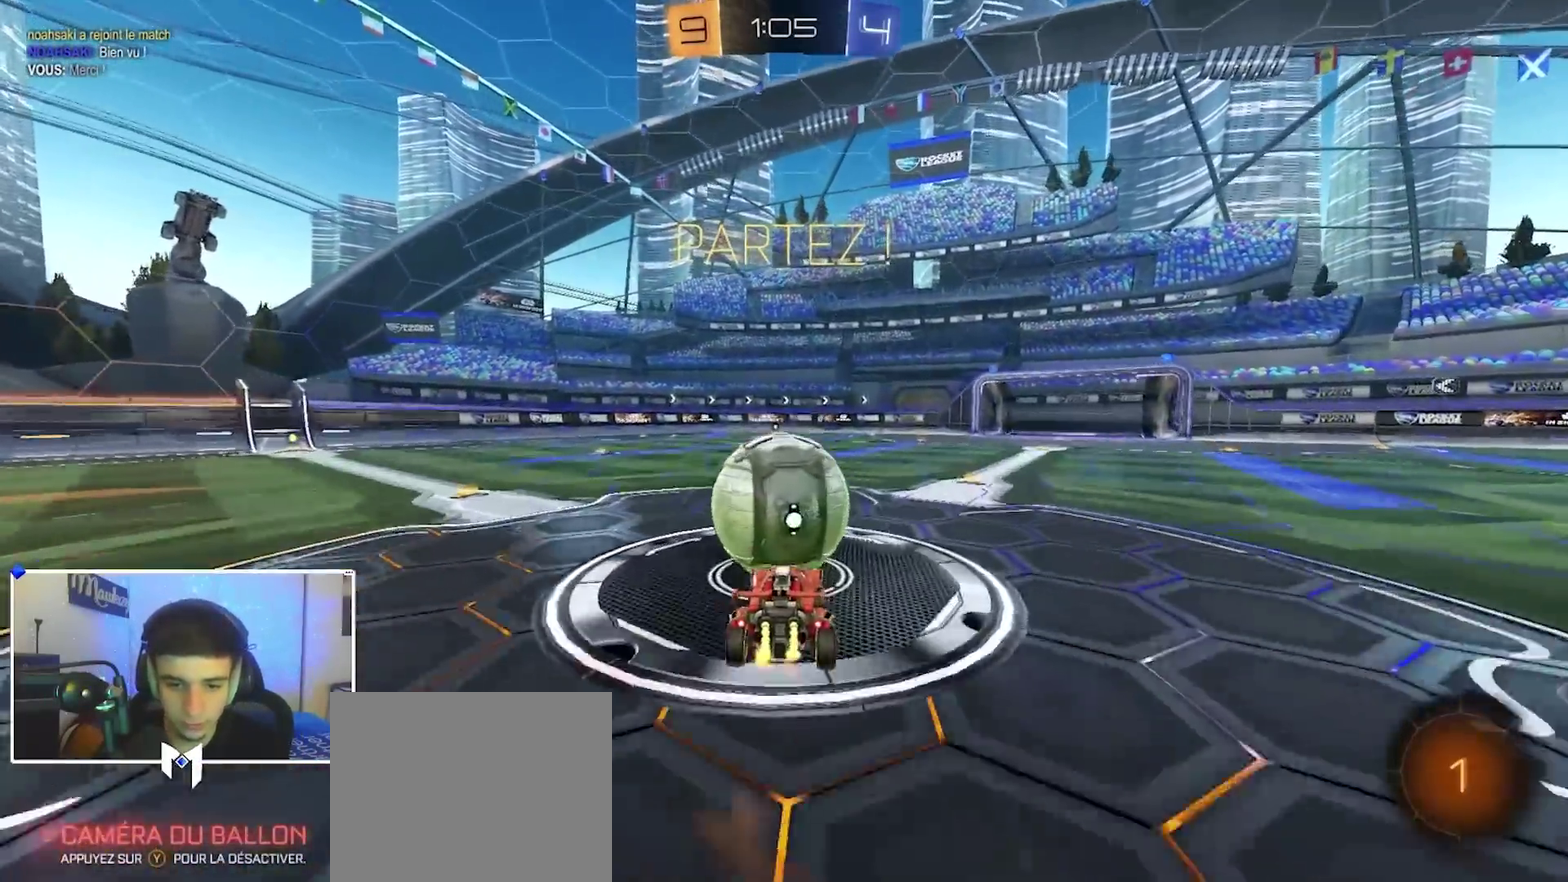
{"dt_ms": 400, "buttons": [], "left_stick": "center", "right_stick": "center", "events": [[33, "A", "down"], [50, "X", "down"], [117, "left_stick", "down"], [183, "left_stick", "down-left"], [267, "A", "up"], [367, "left_stick", "center"], [383, "R2", "up"], [383, "X", "up"]]}
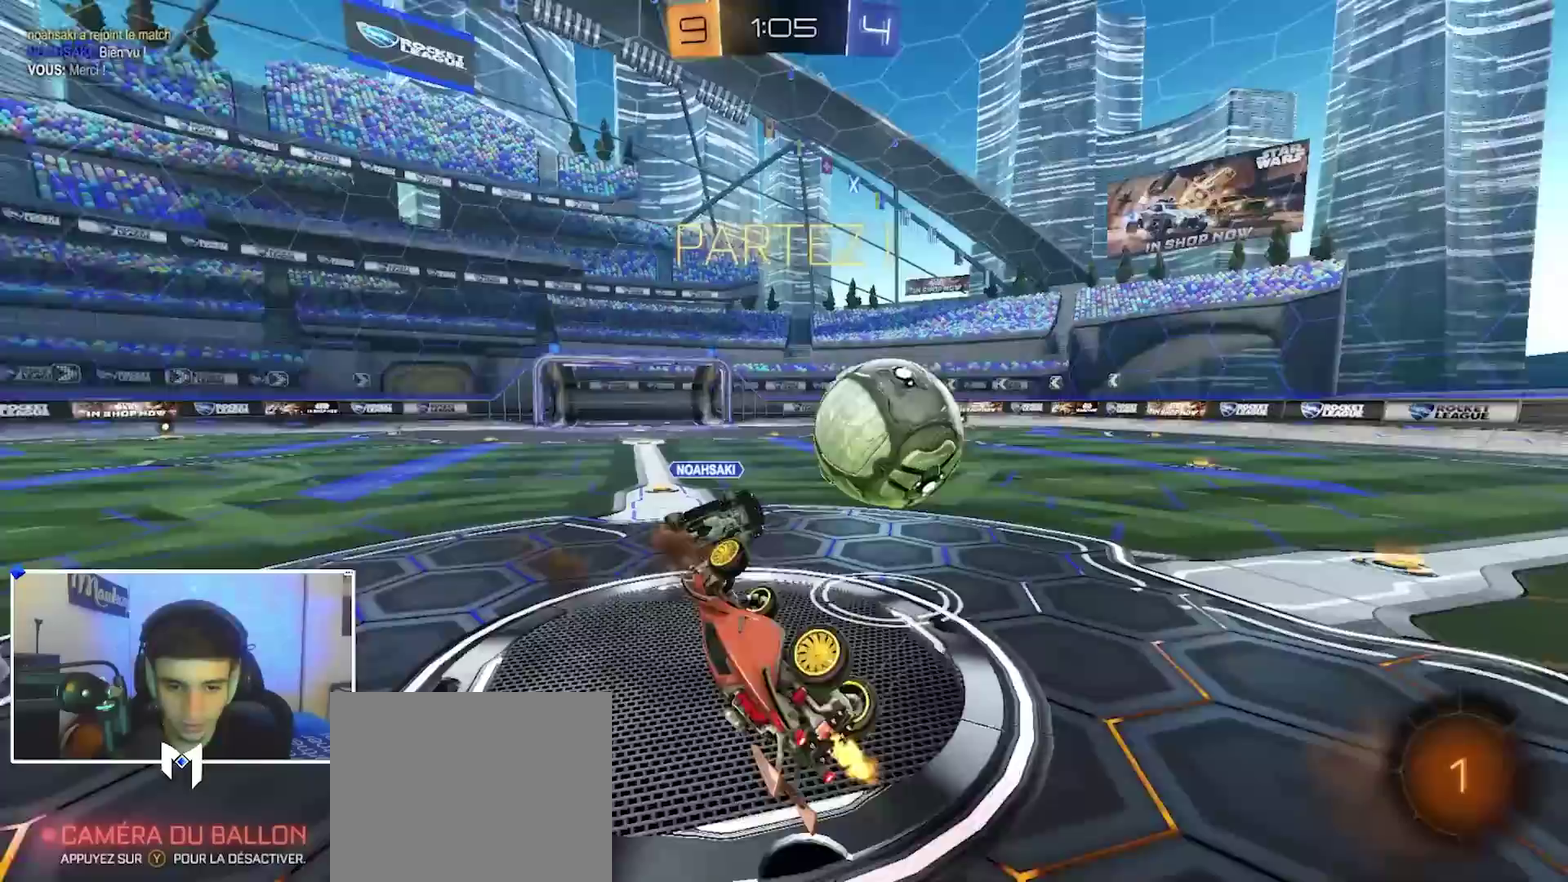
{"dt_ms": 500, "buttons": [], "left_stick": "up-left", "right_stick": "center", "events": [[50, "left_stick", "up-right"], [167, "left_stick", "up-left"]]}
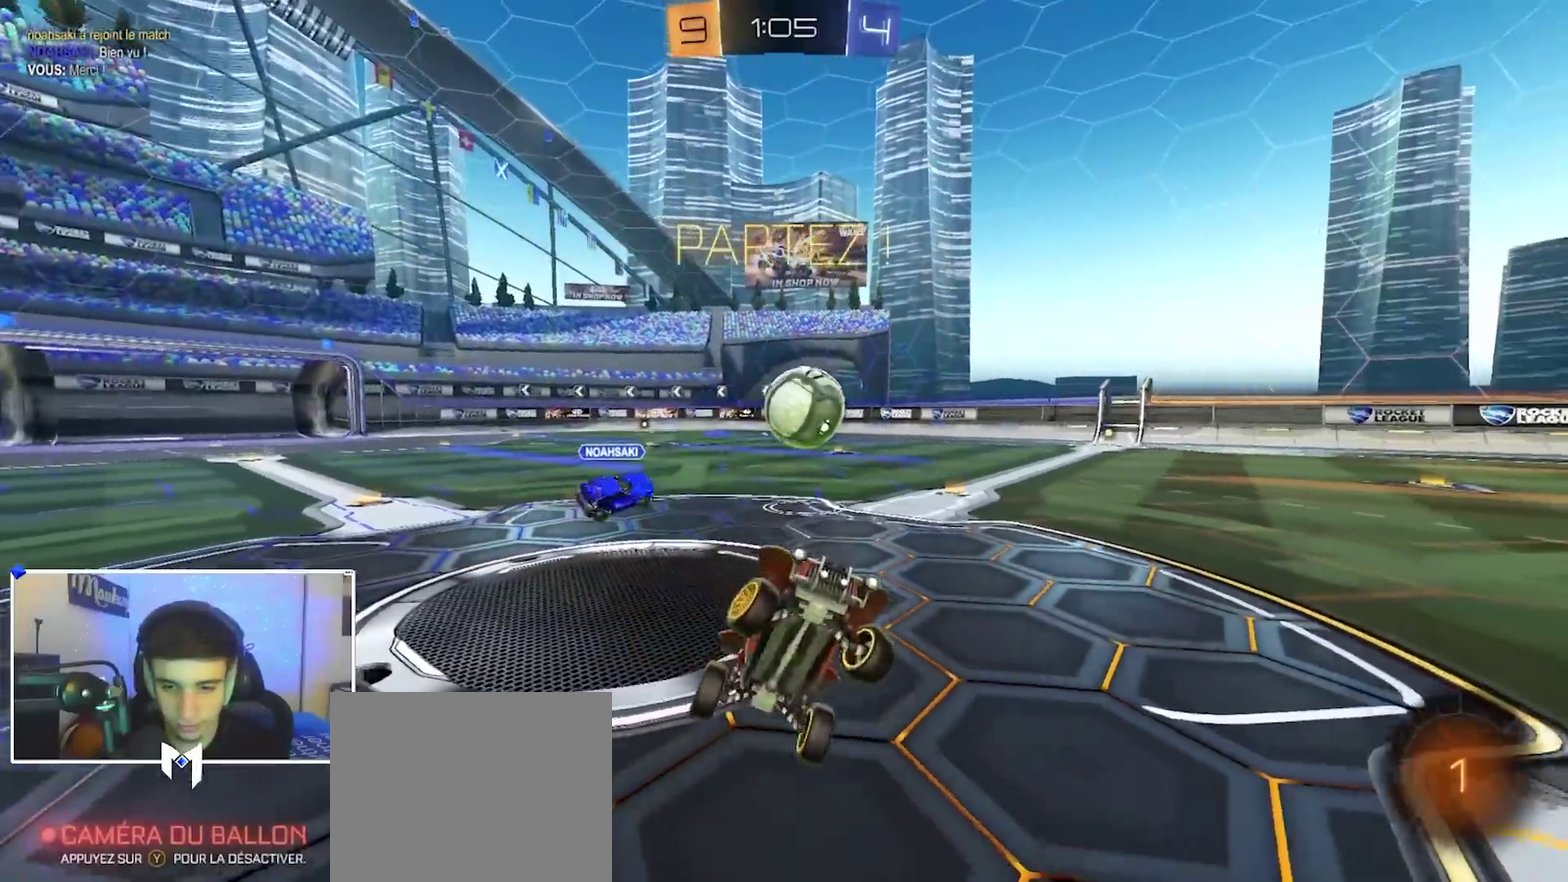
{"dt_ms": 500, "buttons": ["R2"], "left_stick": "left", "right_stick": "center", "events": [[117, "R2", "down"], [233, "left_stick", "left"]]}
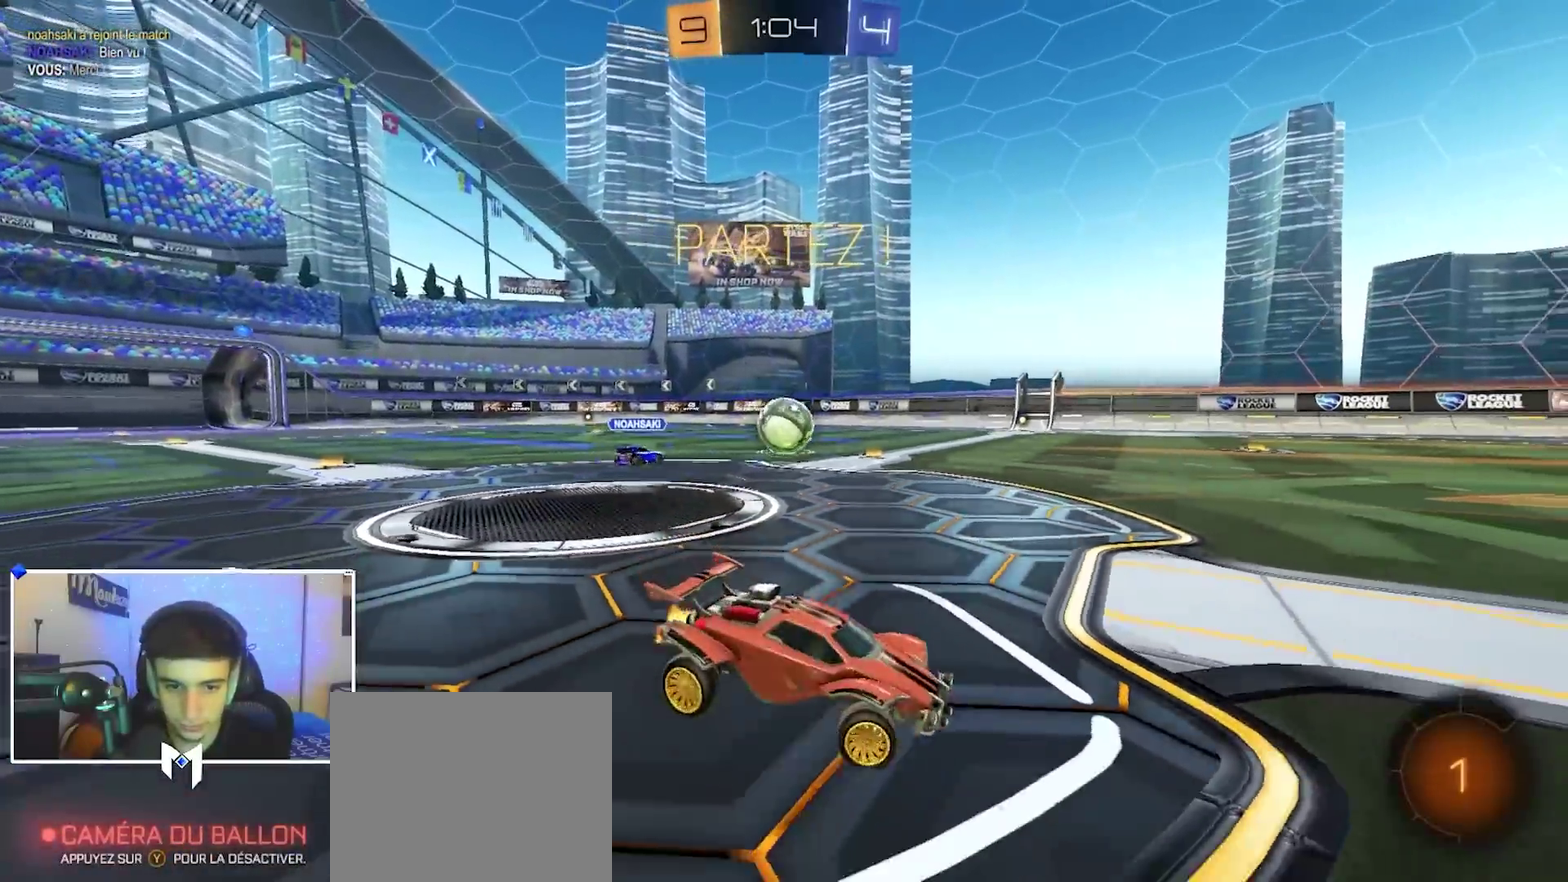
{"dt_ms": 400, "buttons": ["R2"], "left_stick": "left", "right_stick": "center", "events": [[133, "left_stick", "up-left"], [233, "left_stick", "up"], [283, "left_stick", "center"], [333, "left_stick", "left"]]}